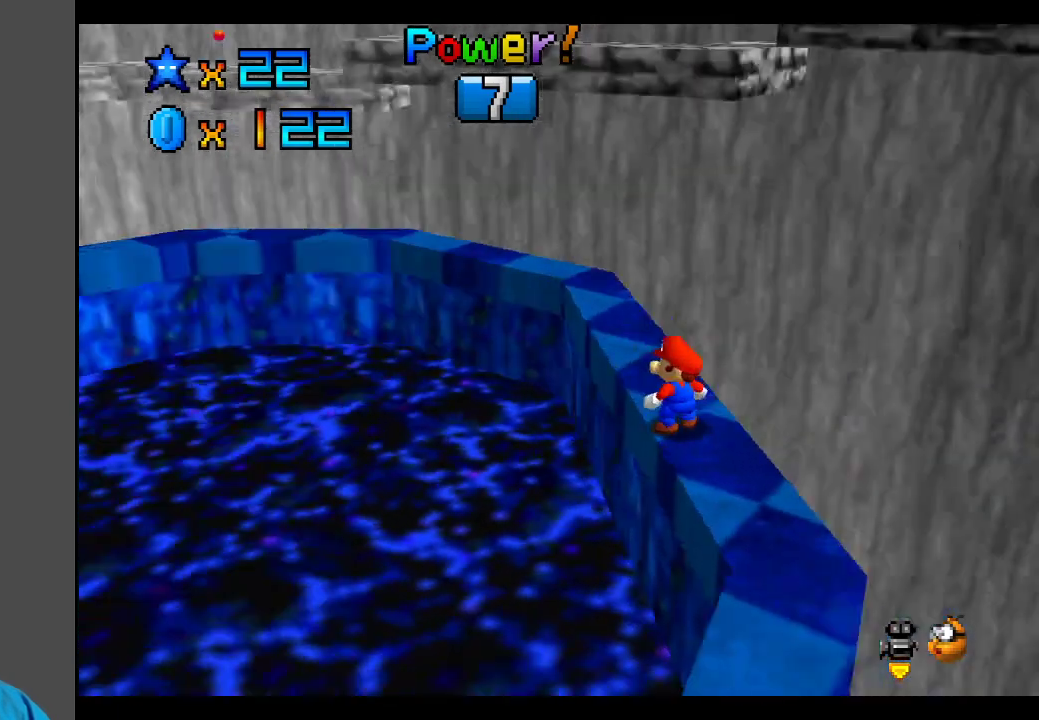
Gameplay with a controller (Xbox layout); each line is a JSON object with the inputs held at the frame after it. "events" lists button and stick changes between this image and that frame as [ms after this image, input, new state], when the widget could be followed in between. Not read: L3 R3.
{"buttons": [], "left_stick": "center", "right_stick": "center", "events": [[50, "B", "up"]]}
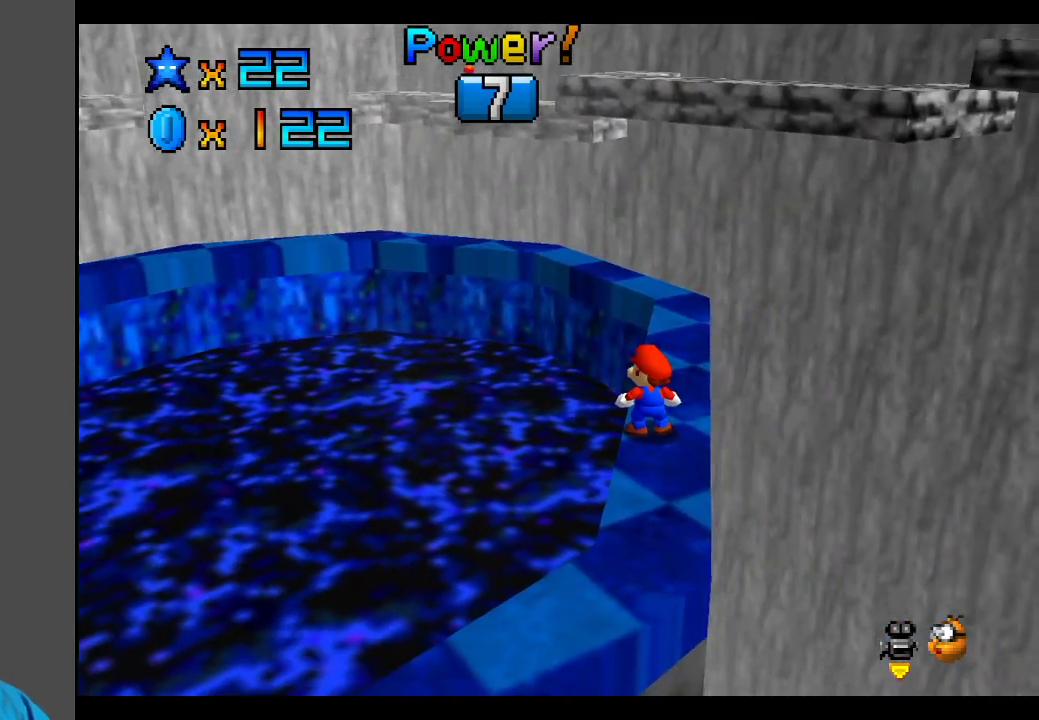
{"buttons": ["DPAD_LEFT"], "left_stick": "center", "right_stick": "center", "events": [[33, "DPAD_LEFT", "down"]]}
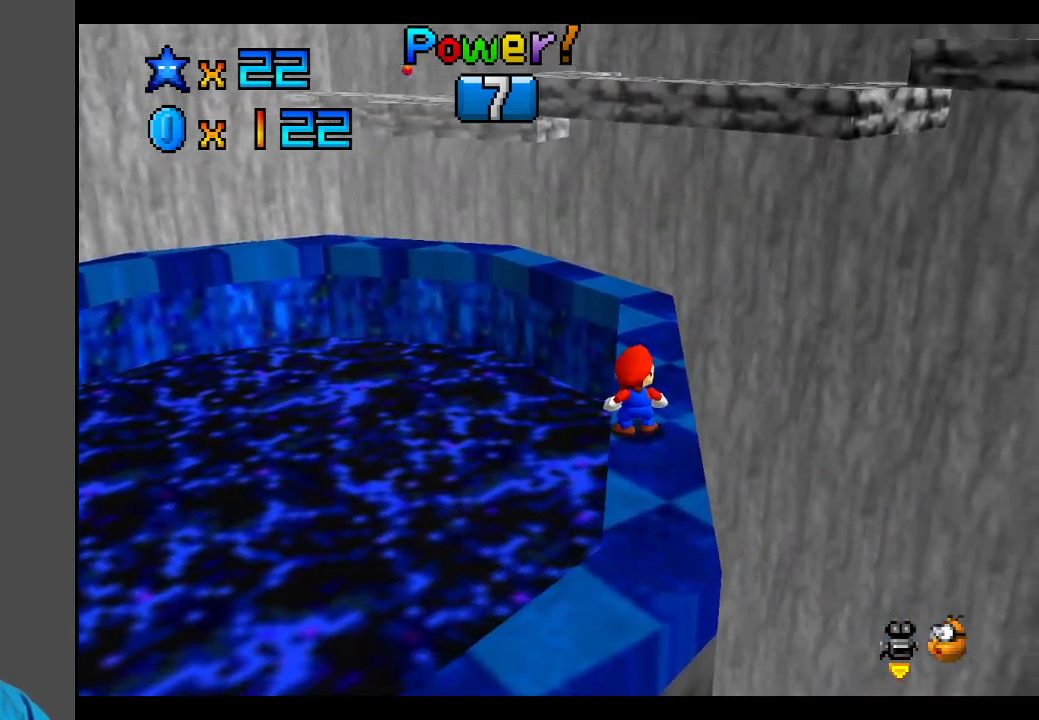
{"buttons": [], "left_stick": "center", "right_stick": "center", "events": [[67, "DPAD_LEFT", "up"], [400, "left_stick", "up"], [467, "left_stick", "center"]]}
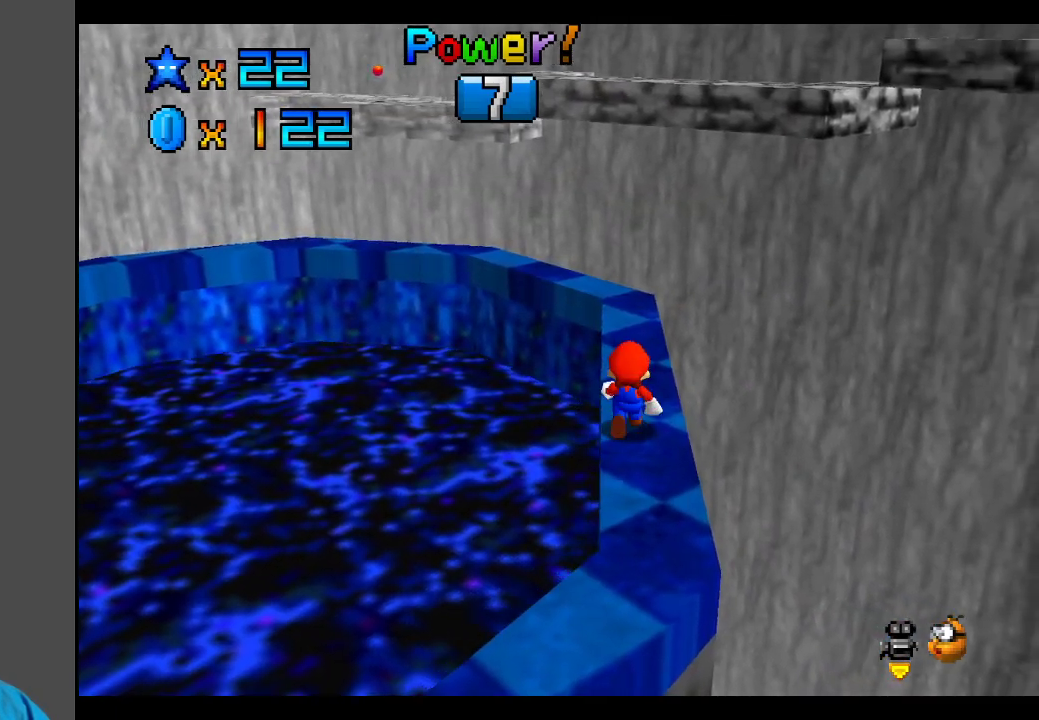
{"buttons": ["A"], "left_stick": "down", "right_stick": "center", "events": [[267, "A", "down"], [300, "left_stick", "down"]]}
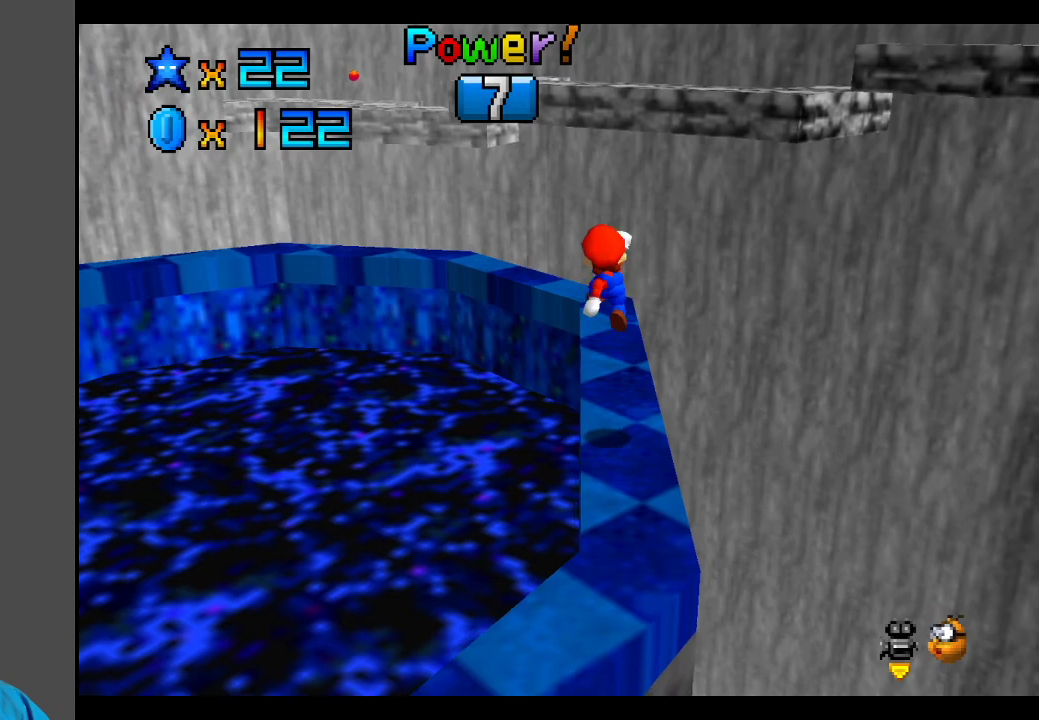
{"buttons": [], "left_stick": "center", "right_stick": "center", "events": [[250, "A", "up"], [450, "left_stick", "center"]]}
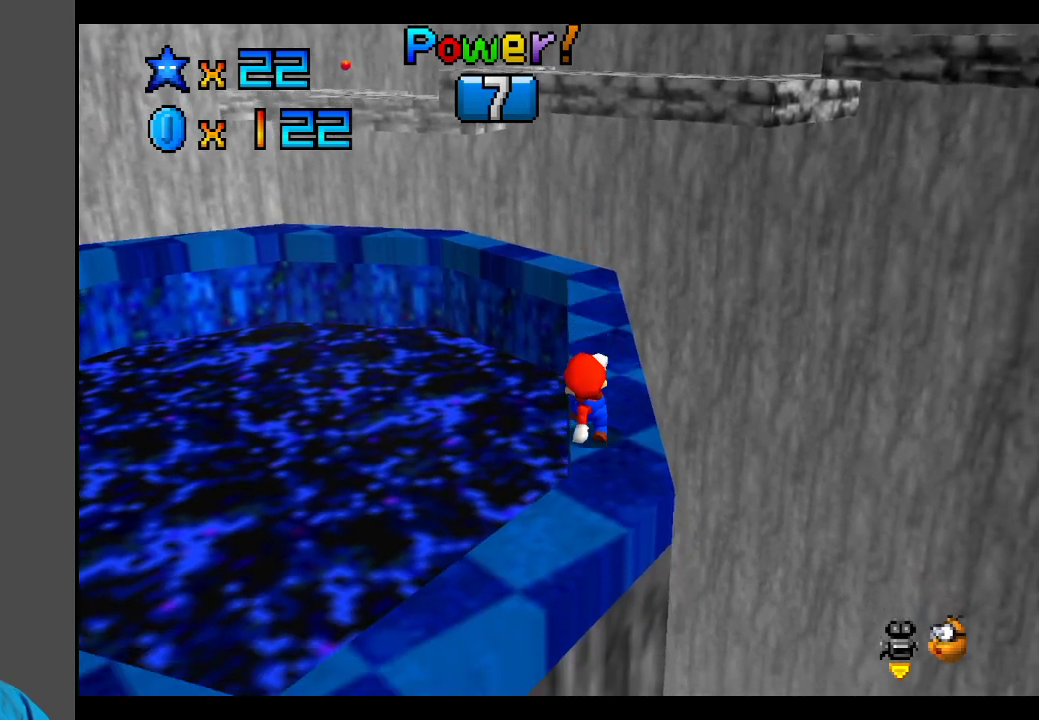
{"buttons": [], "left_stick": "center", "right_stick": "center", "events": [[83, "B", "down"], [183, "B", "up"], [233, "B", "down"], [350, "B", "up"]]}
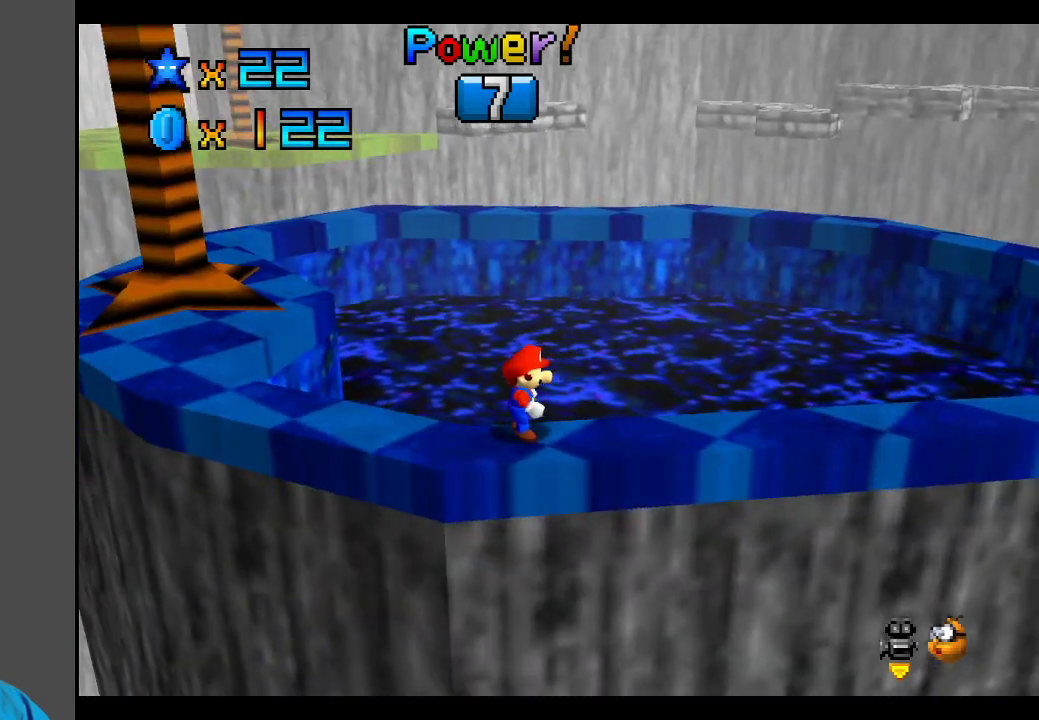
{"buttons": [], "left_stick": "center", "right_stick": "center", "events": [[100, "B", "down"], [183, "B", "up"]]}
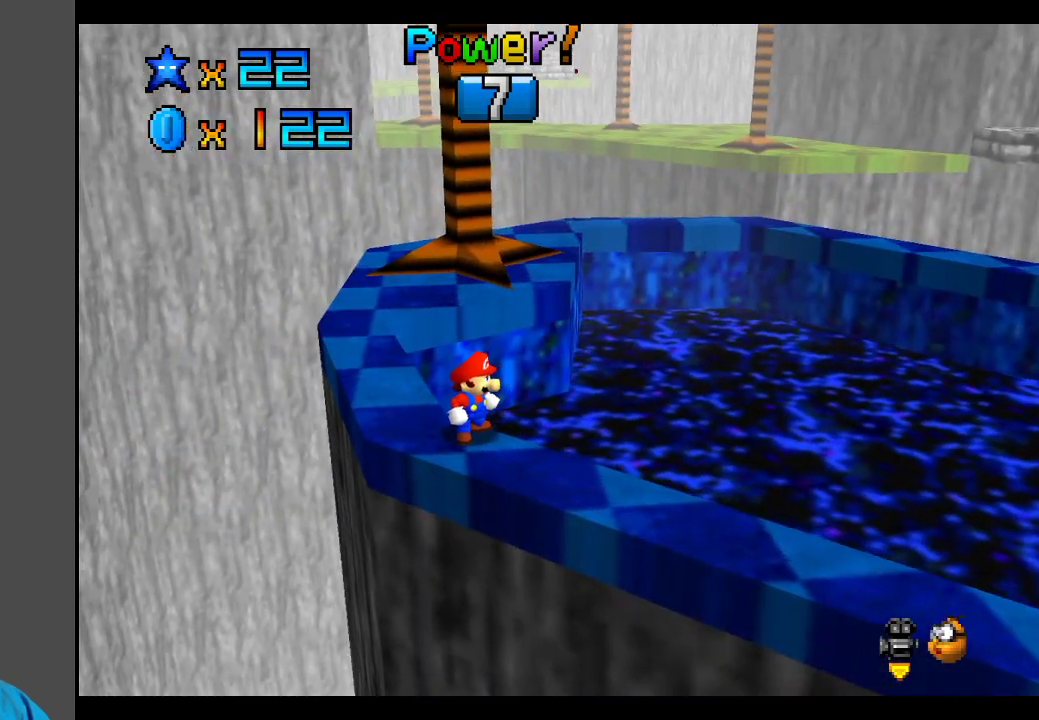
{"buttons": [], "left_stick": "center", "right_stick": "center", "events": []}
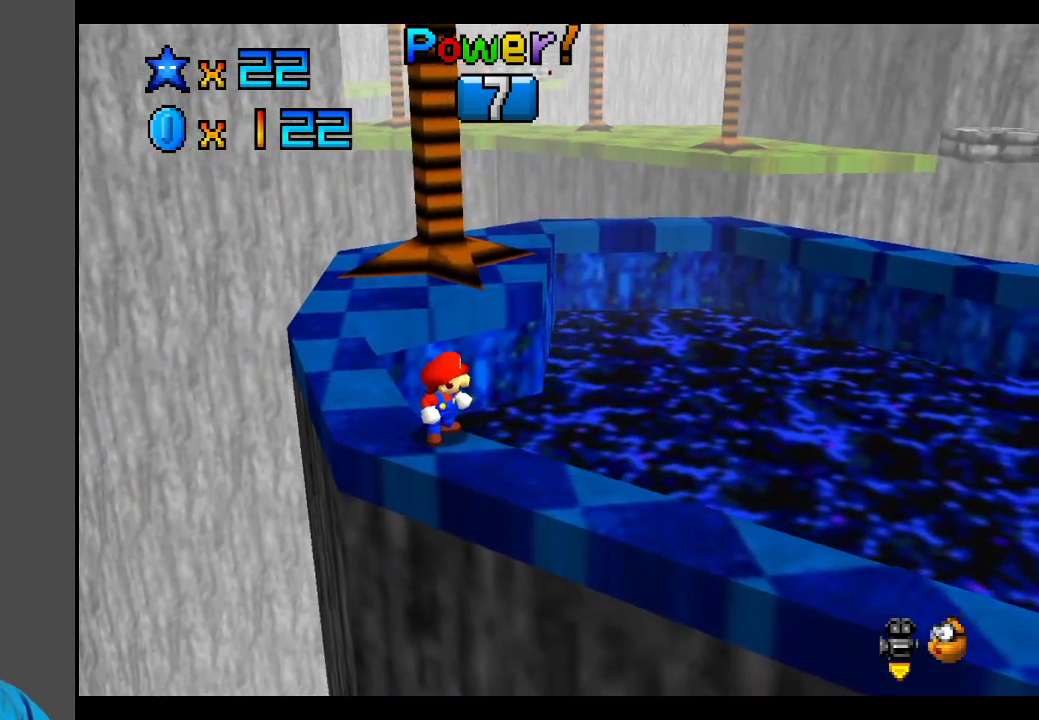
{"buttons": [], "left_stick": "center", "right_stick": "center", "events": [[67, "Y", "down"], [117, "Y", "up"], [250, "Y", "down"], [283, "Y", "up"], [400, "Y", "down"], [450, "Y", "up"]]}
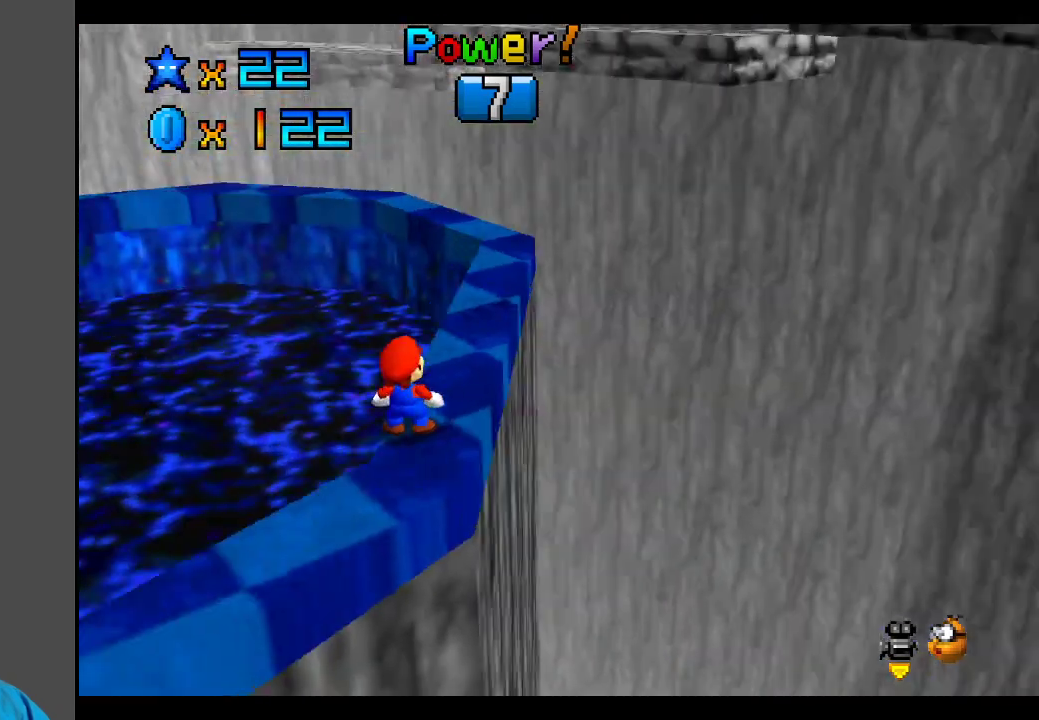
{"buttons": [], "left_stick": "center", "right_stick": "center", "events": []}
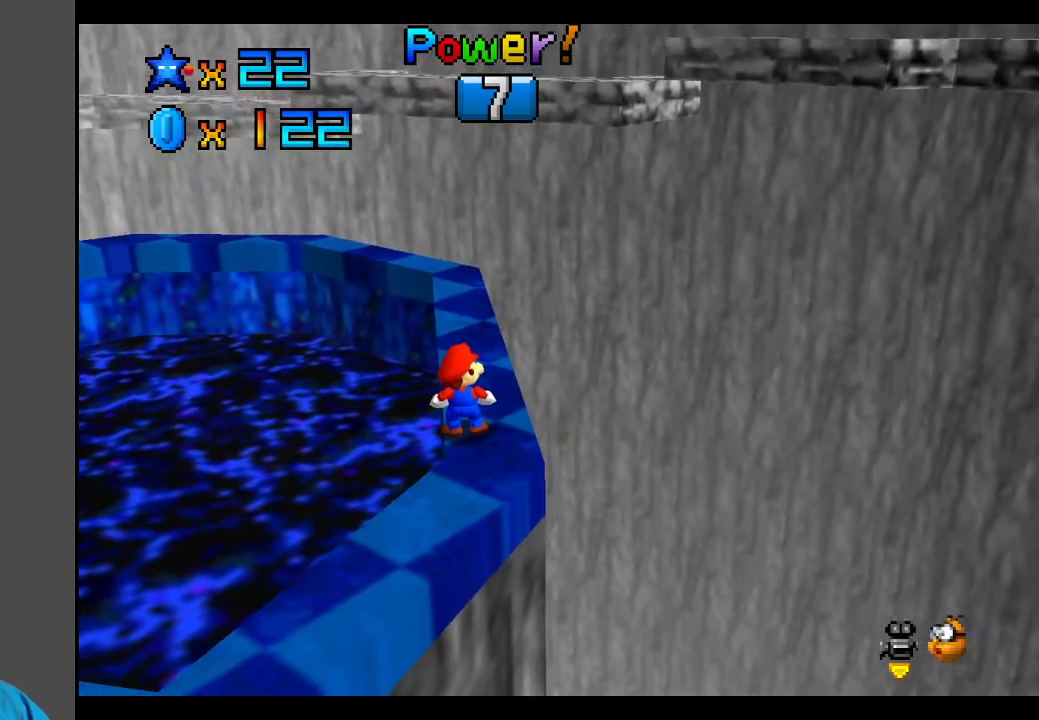
{"buttons": [], "left_stick": "up", "right_stick": "center", "events": [[67, "A", "down"], [83, "left_stick", "up"], [133, "A", "up"]]}
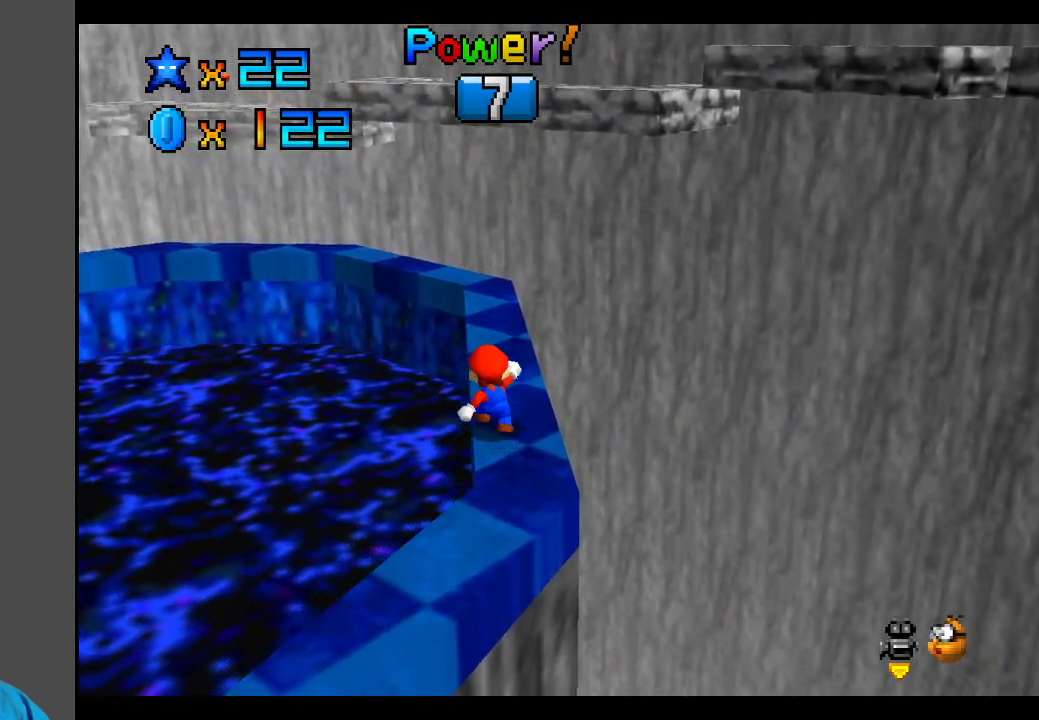
{"buttons": ["A"], "left_stick": "up", "right_stick": "center", "events": [[67, "A", "down"]]}
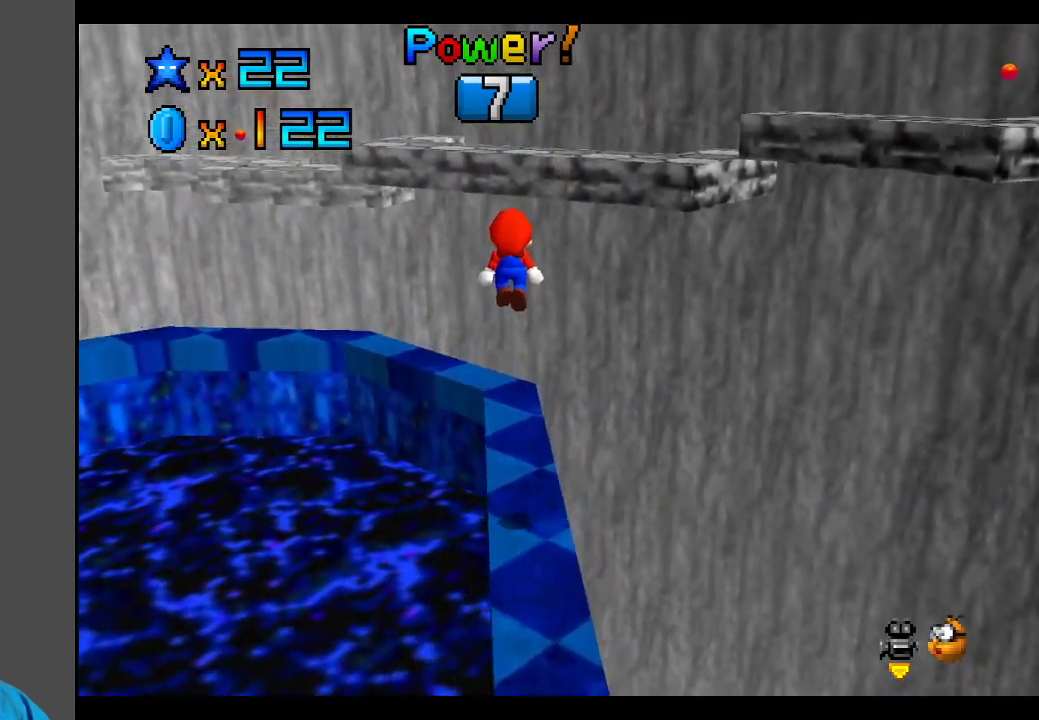
{"buttons": [], "left_stick": "center", "right_stick": "center", "events": [[200, "A", "up"], [233, "left_stick", "center"]]}
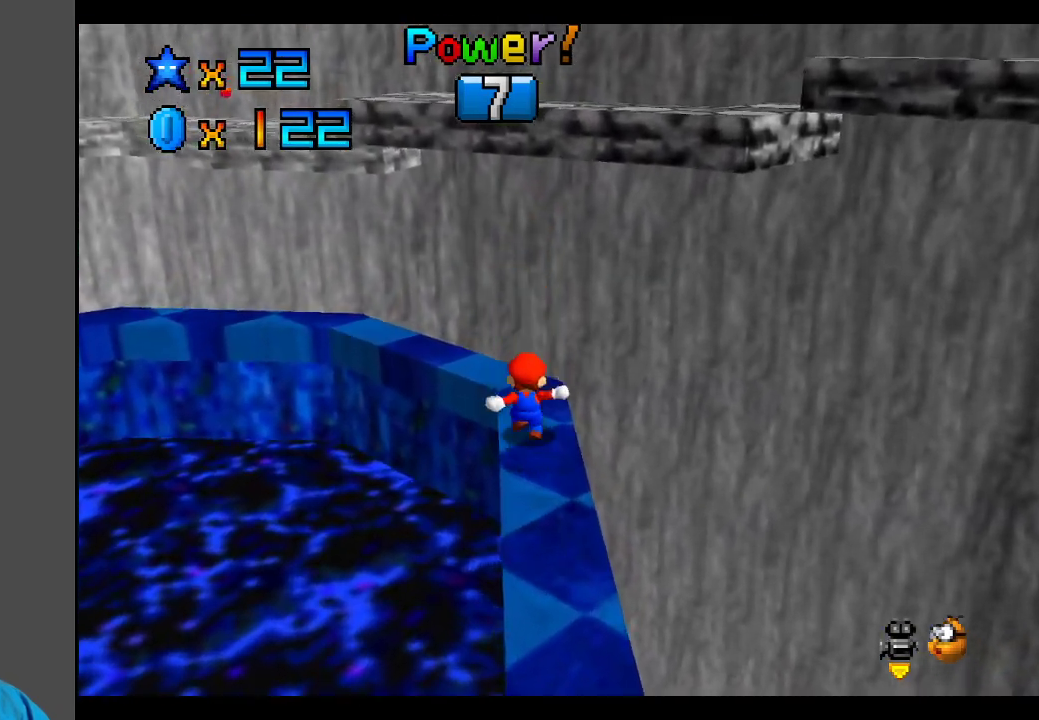
{"buttons": ["A"], "left_stick": "down", "right_stick": "center", "events": [[333, "A", "down"], [367, "left_stick", "down"]]}
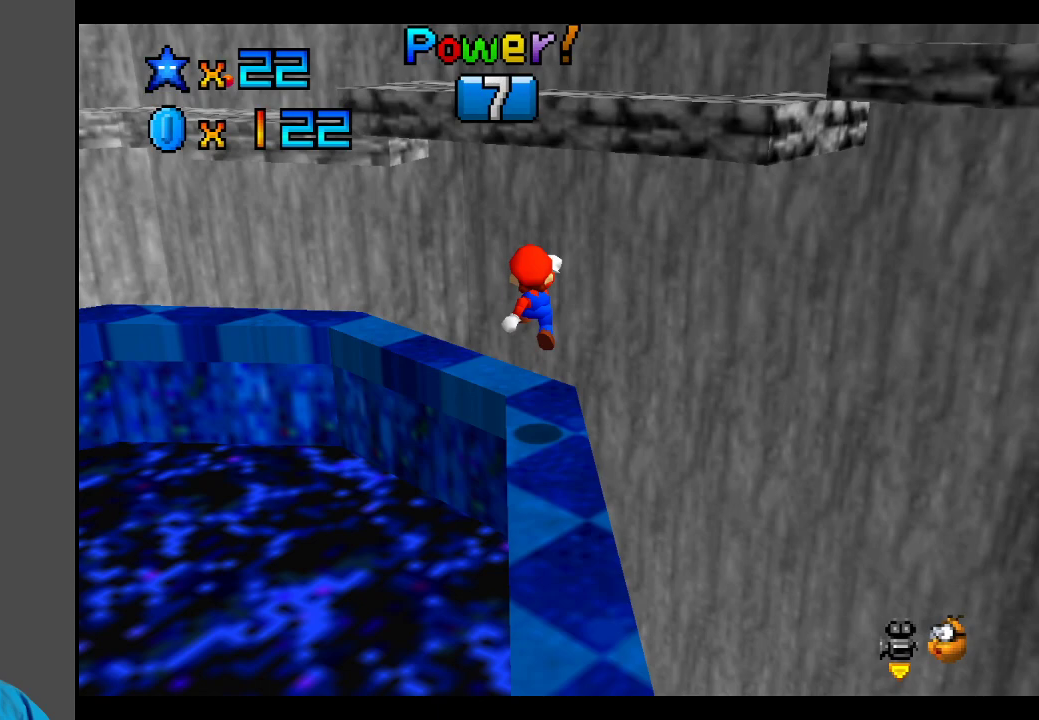
{"buttons": [], "left_stick": "down", "right_stick": "center", "events": [[367, "A", "up"]]}
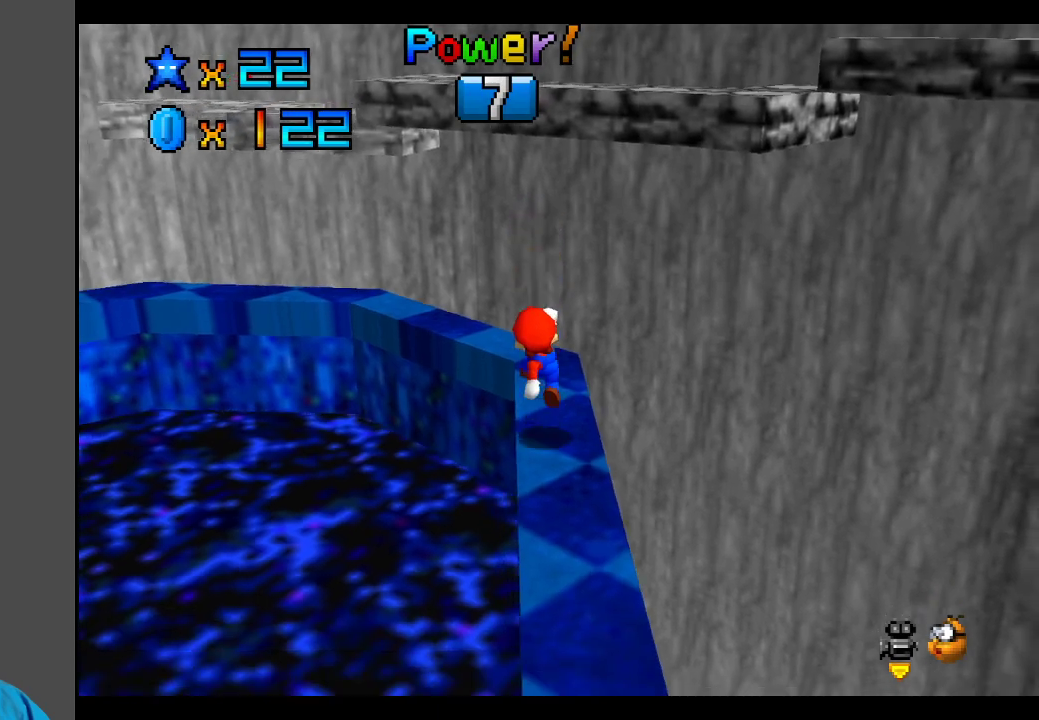
{"buttons": ["A"], "left_stick": "center", "right_stick": "center", "events": [[117, "A", "down"], [317, "left_stick", "down-right"], [467, "left_stick", "center"]]}
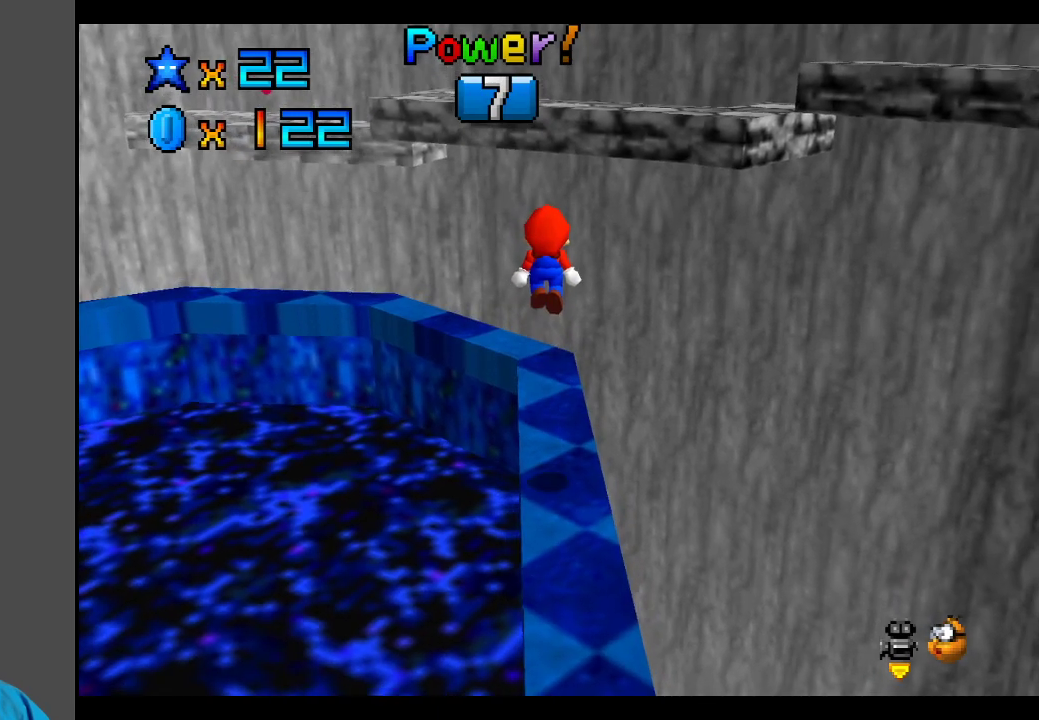
{"buttons": [], "left_stick": "center", "right_stick": "center", "events": [[333, "A", "up"]]}
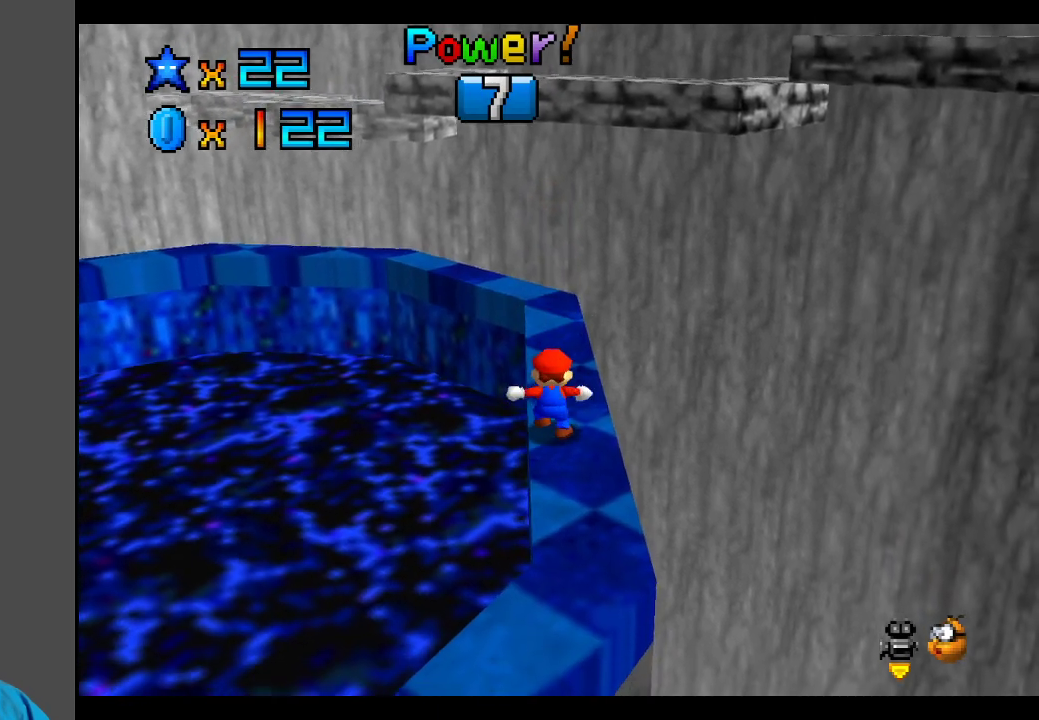
{"buttons": [], "left_stick": "up", "right_stick": "center", "events": [[67, "left_stick", "up"], [267, "A", "down"], [500, "A", "up"]]}
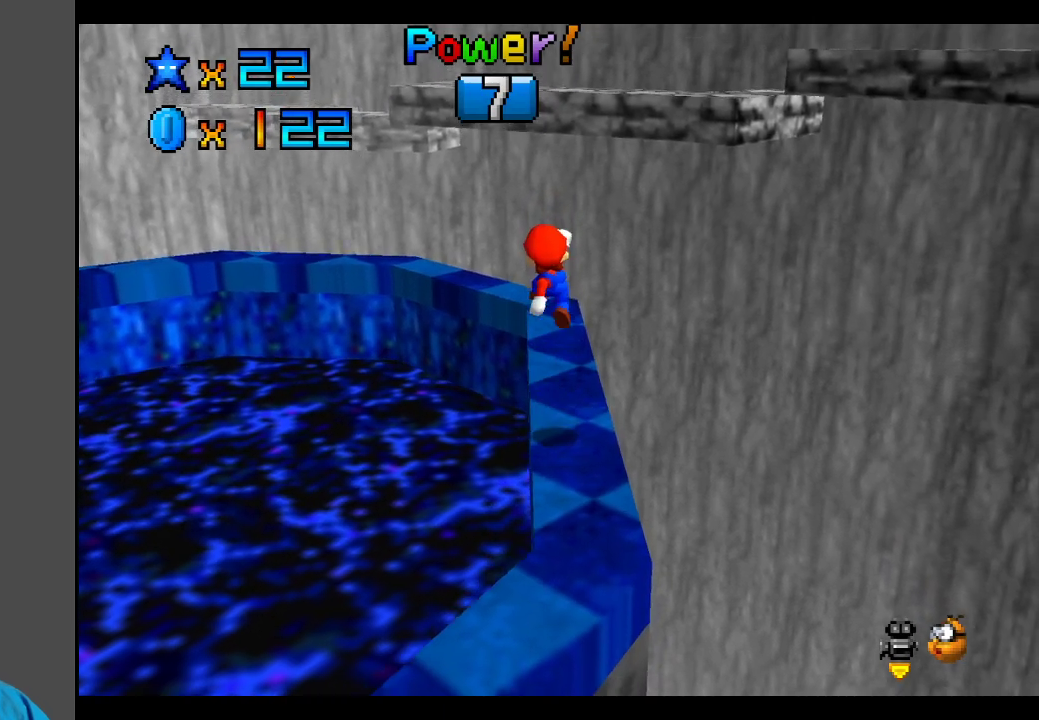
{"buttons": ["A"], "left_stick": "up", "right_stick": "center", "events": [[500, "A", "down"]]}
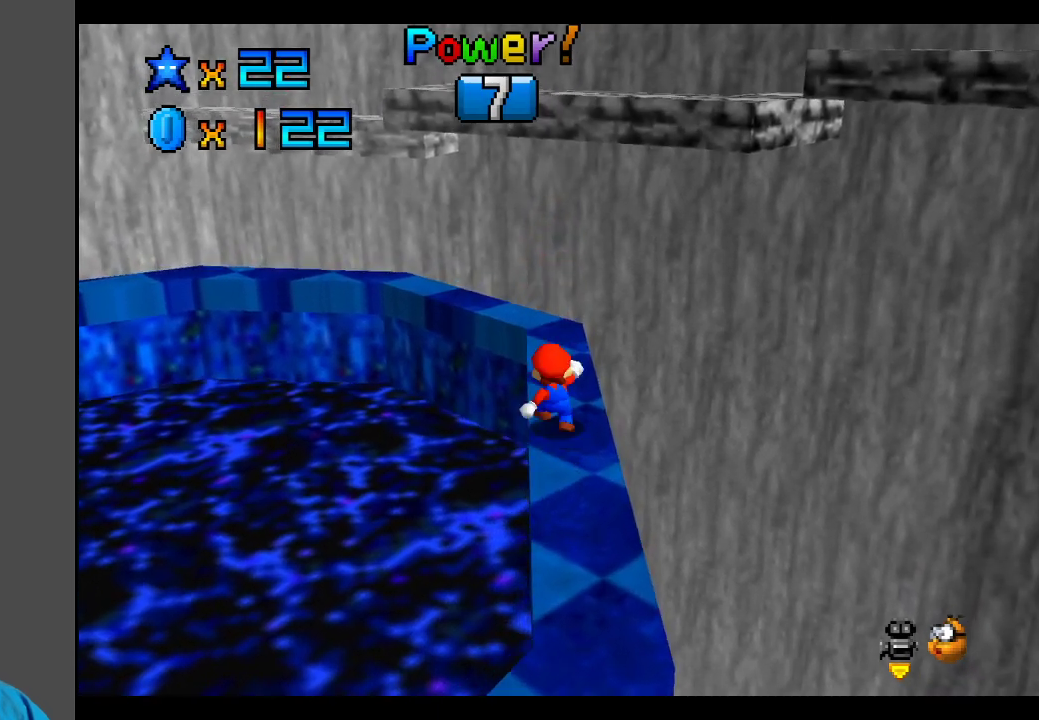
{"buttons": [], "left_stick": "up", "right_stick": "center", "events": [[117, "A", "up"]]}
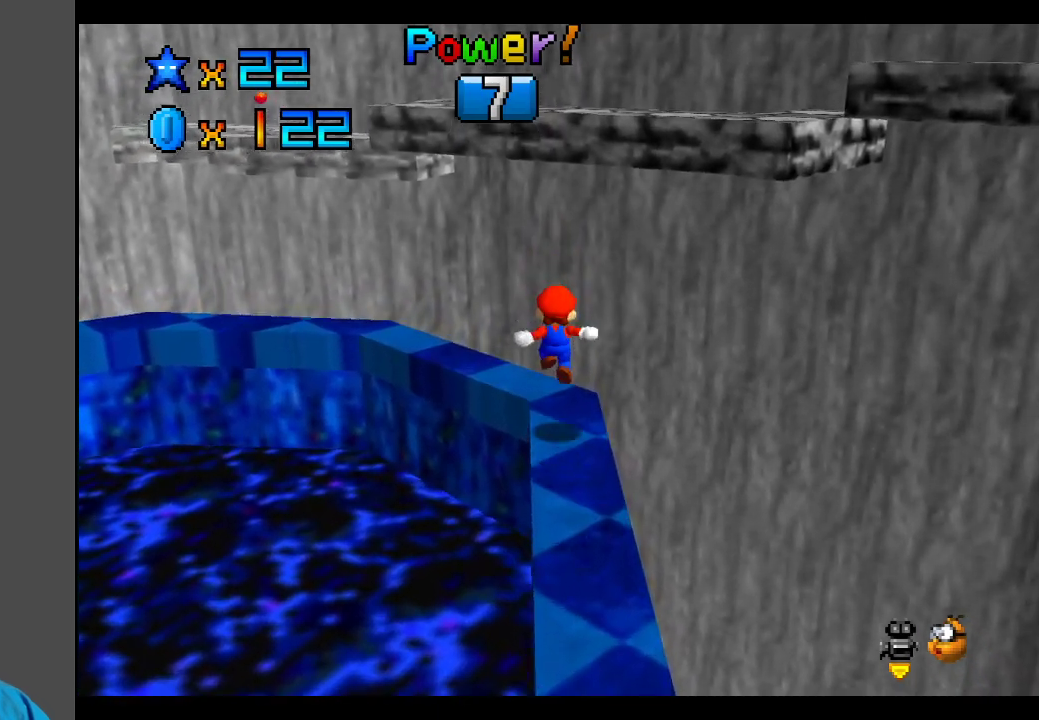
{"buttons": ["A"], "left_stick": "up-right", "right_stick": "center", "events": [[17, "left_stick", "up-right"], [167, "A", "down"]]}
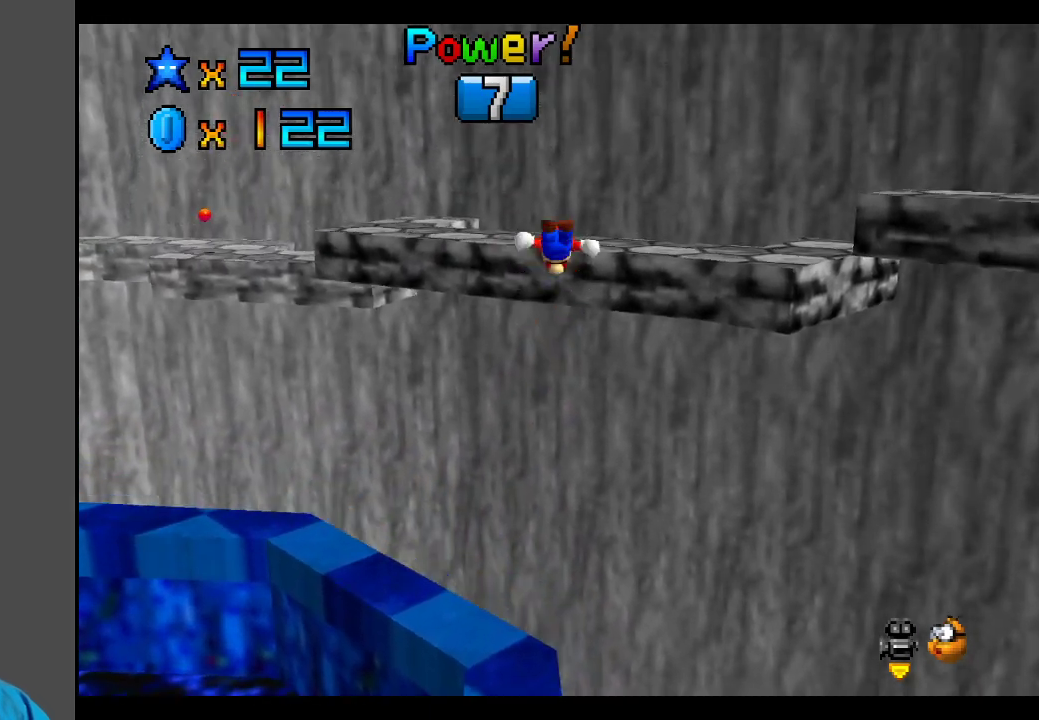
{"buttons": ["A"], "left_stick": "up-right", "right_stick": "center", "events": []}
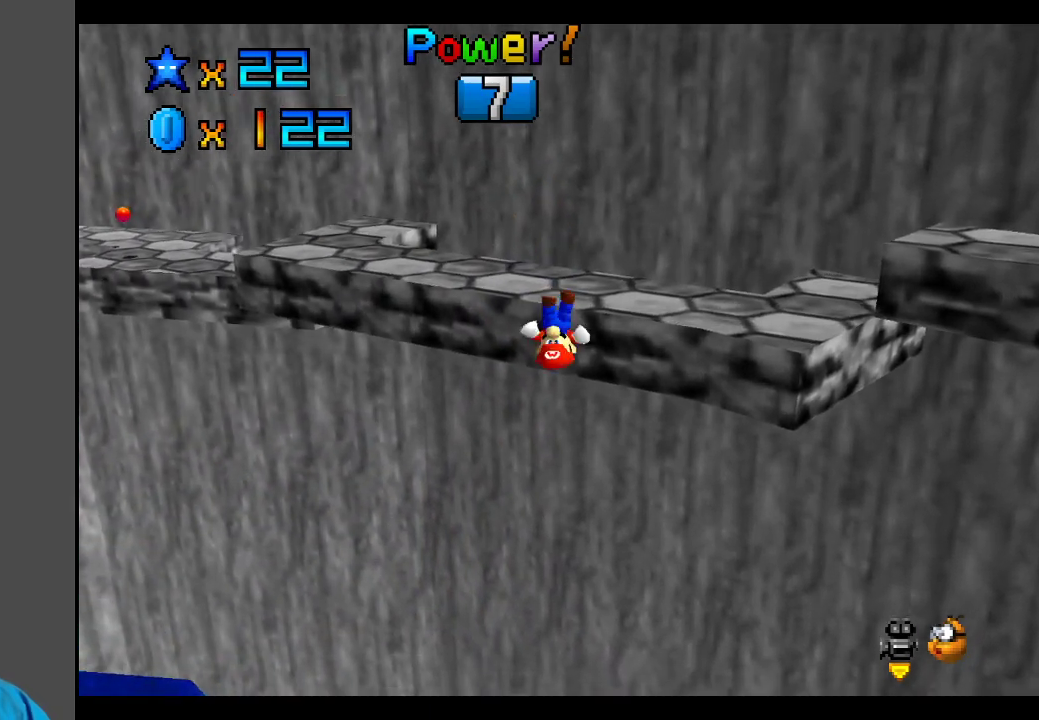
{"buttons": [], "left_stick": "up-left", "right_stick": "center", "events": [[267, "left_stick", "up-left"], [383, "A", "up"]]}
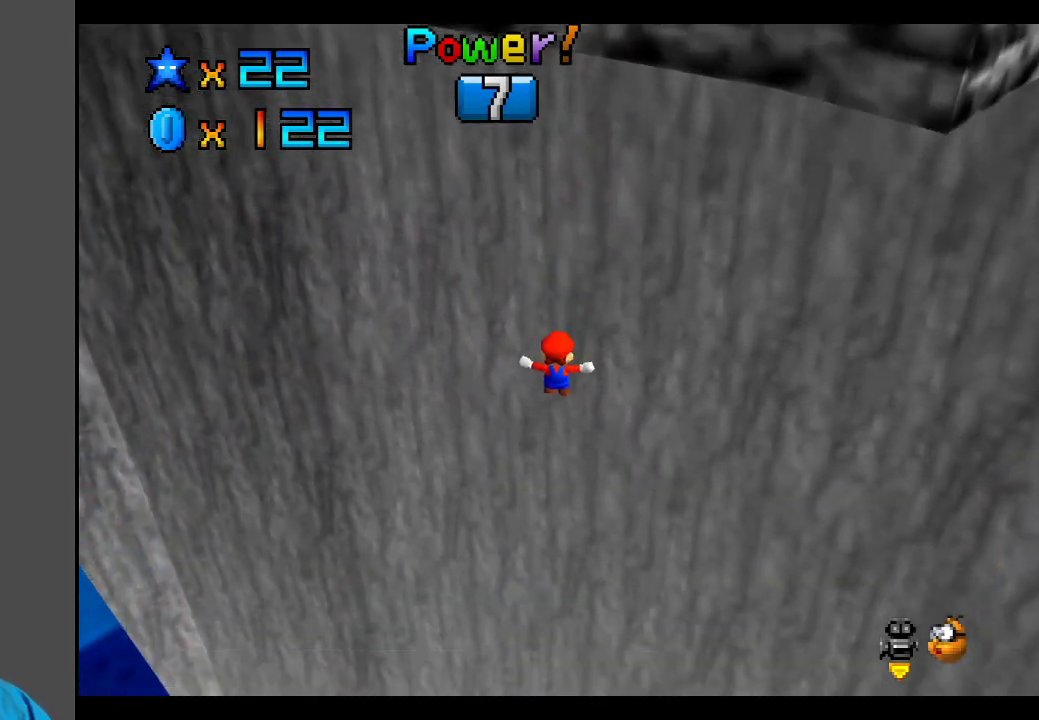
{"buttons": [], "left_stick": "up-left", "right_stick": "center", "events": [[67, "B", "down"], [433, "B", "up"]]}
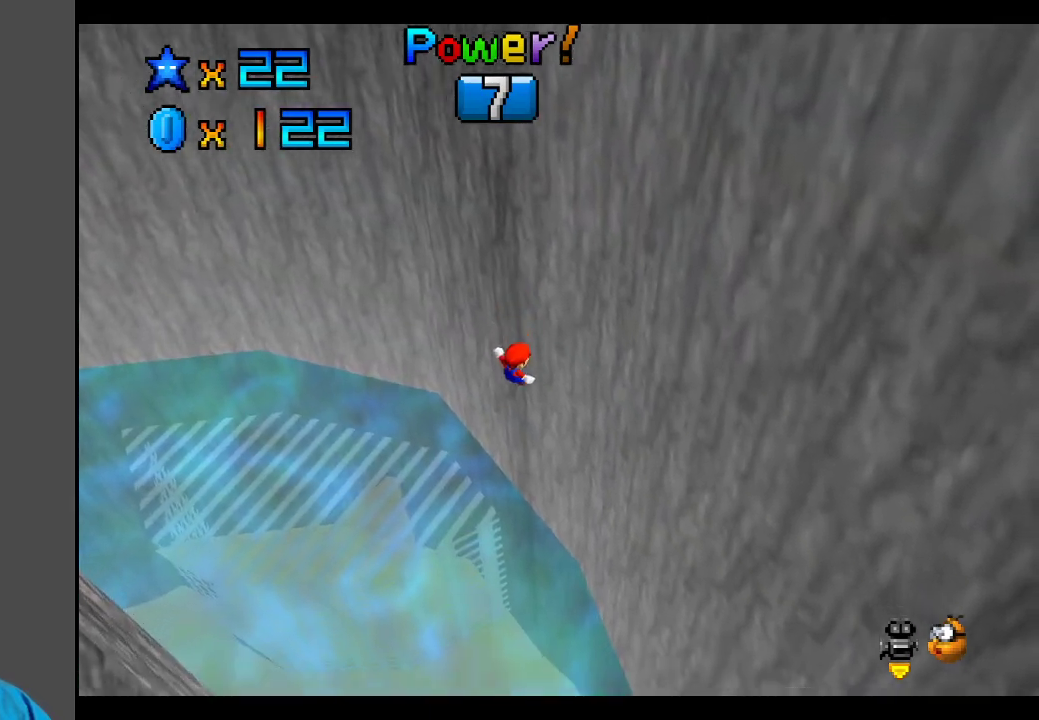
{"buttons": [], "left_stick": "up-left", "right_stick": "center", "events": [[33, "B", "down"], [283, "B", "up"]]}
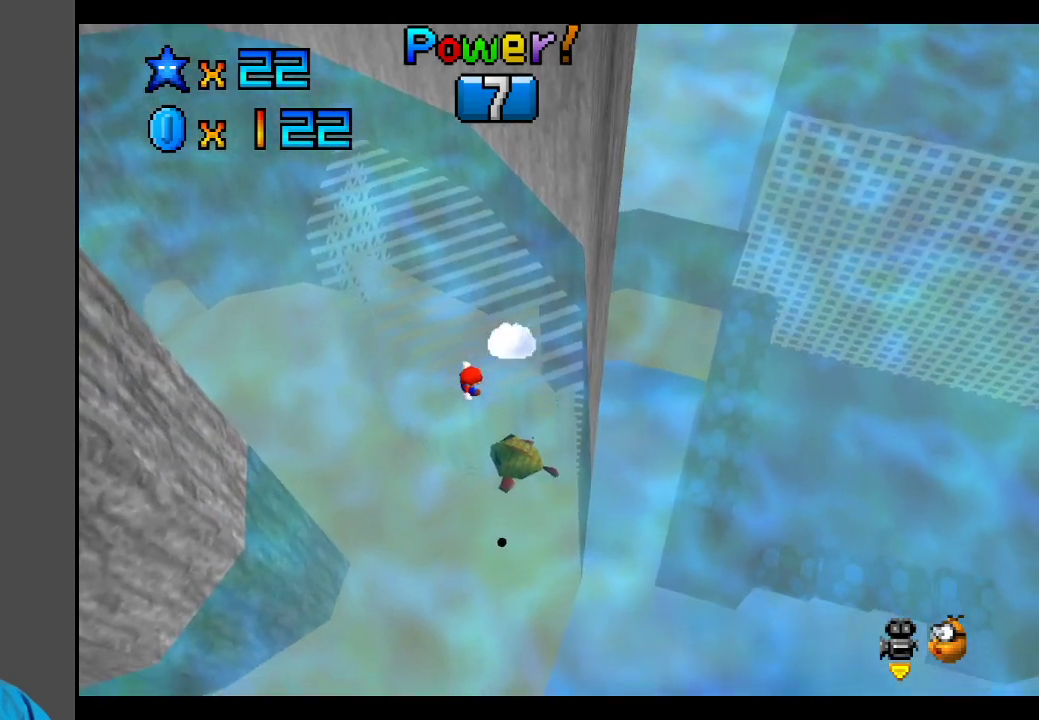
{"buttons": ["A"], "left_stick": "left", "right_stick": "center", "events": [[450, "A", "down"], [500, "left_stick", "left"]]}
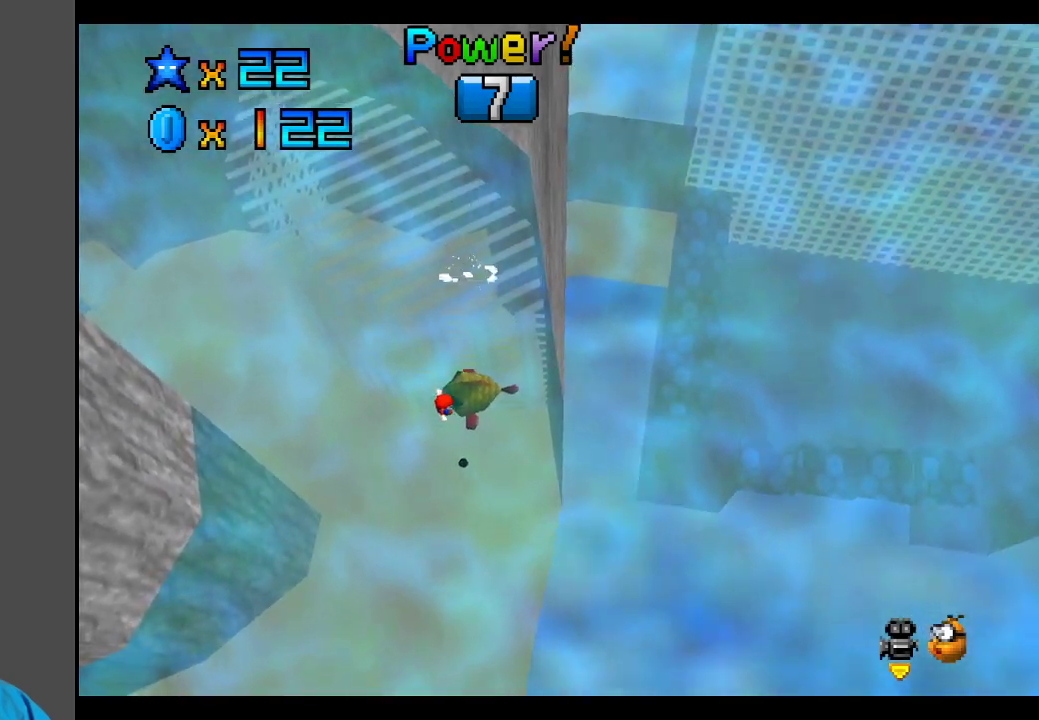
{"buttons": [], "left_stick": "left", "right_stick": "center", "events": [[83, "A", "up"], [167, "A", "down"], [267, "A", "up"], [350, "A", "down"], [467, "A", "up"]]}
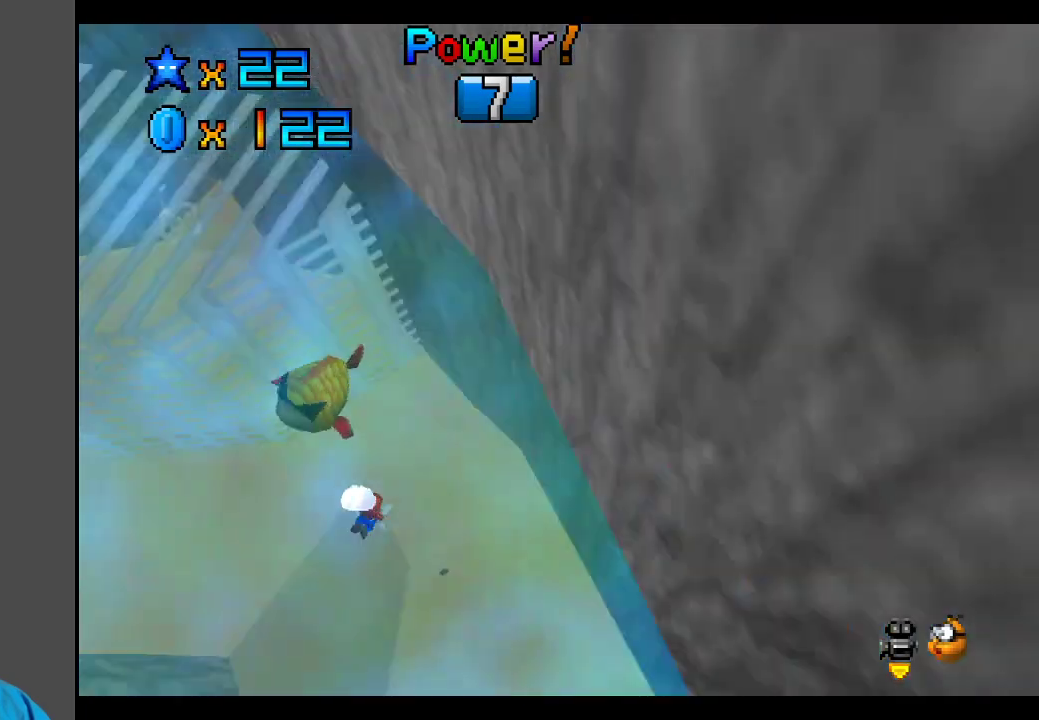
{"buttons": ["A"], "left_stick": "down-left", "right_stick": "center", "events": [[50, "A", "down"], [167, "A", "up"], [233, "A", "down"], [333, "A", "up"], [383, "left_stick", "down-left"], [400, "A", "down"]]}
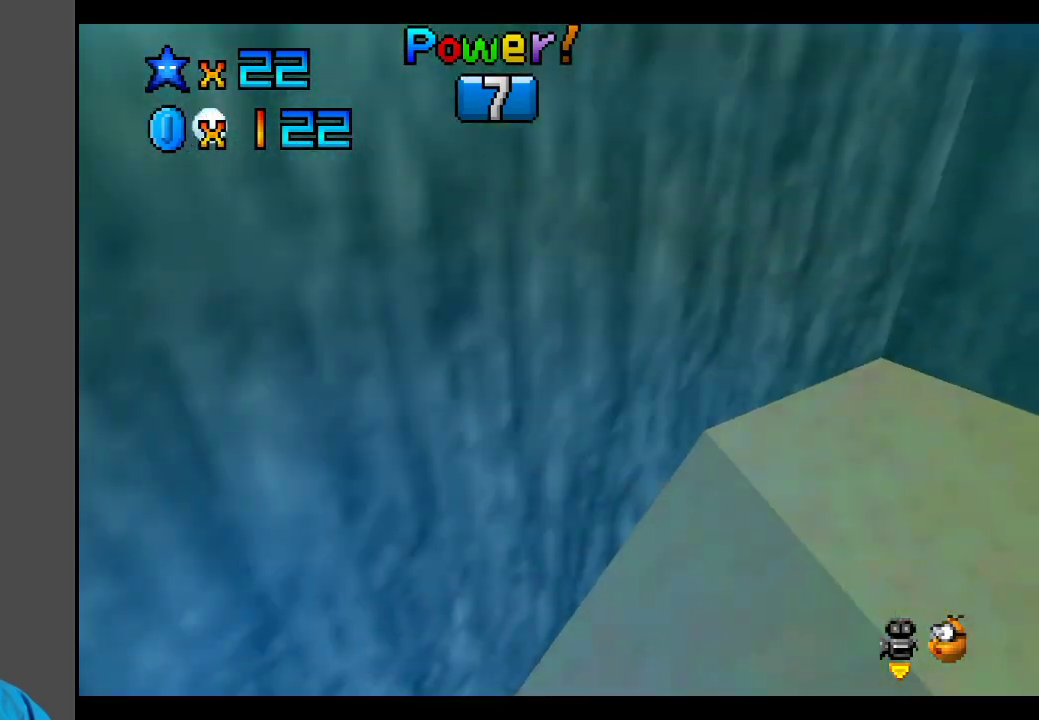
{"buttons": ["A"], "left_stick": "down-left", "right_stick": "center", "events": [[17, "A", "up"], [100, "A", "down"], [200, "A", "up"], [250, "A", "down"], [367, "A", "up"], [417, "A", "down"]]}
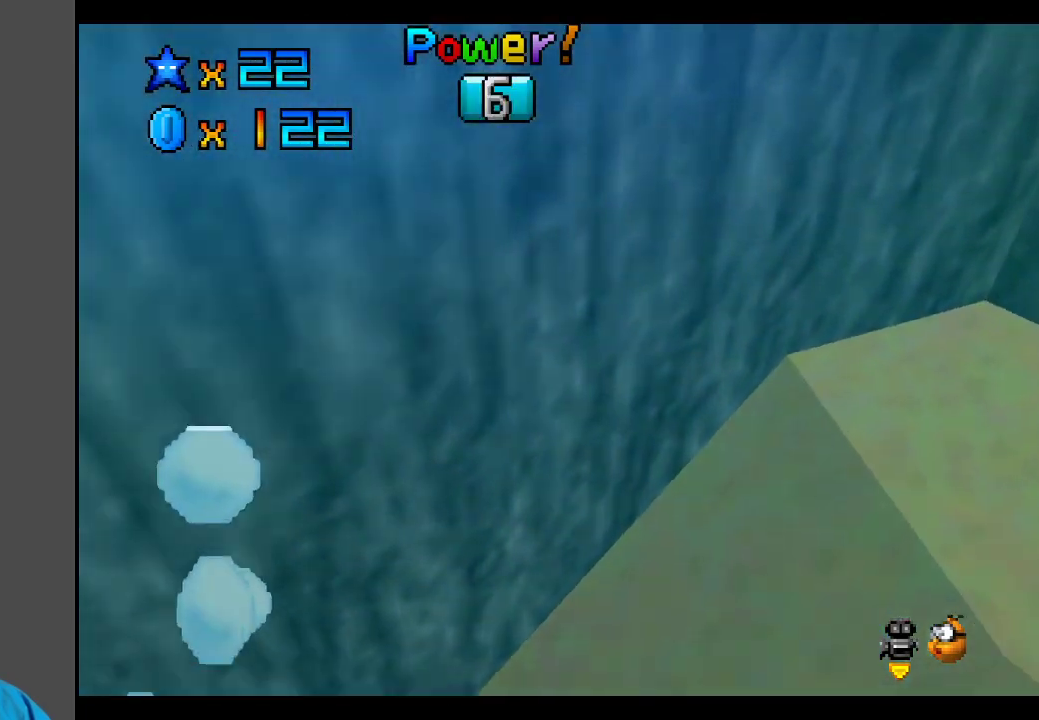
{"buttons": [], "left_stick": "down-left", "right_stick": "center", "events": [[17, "A", "up"], [67, "A", "down"], [167, "A", "up"], [233, "A", "down"], [350, "A", "up"], [417, "A", "down"], [500, "A", "up"]]}